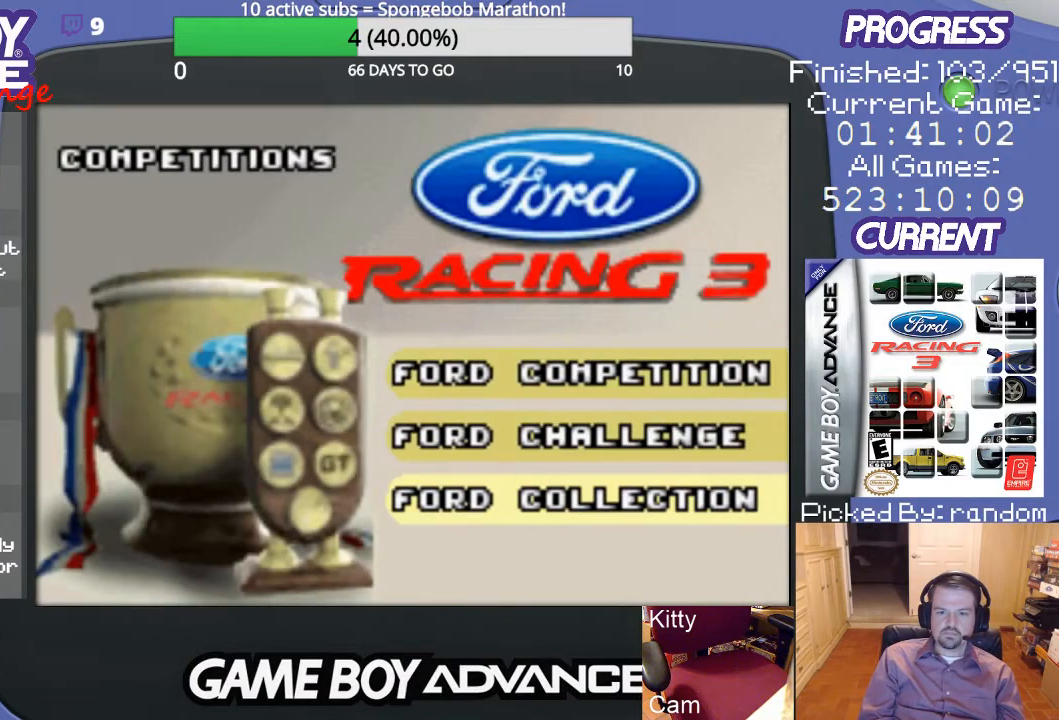
Gameplay with a controller (Nintendo layout); each line is a JSON object with the inputs held at the frame after it. "events" lists button and stick changes between this image and that frame as [ms after this image, input, new state], when the widget could be followed in between. Not read: L3 R3.
{"buttons": [], "events": [[100, "A", "down"], [200, "A", "up"]]}
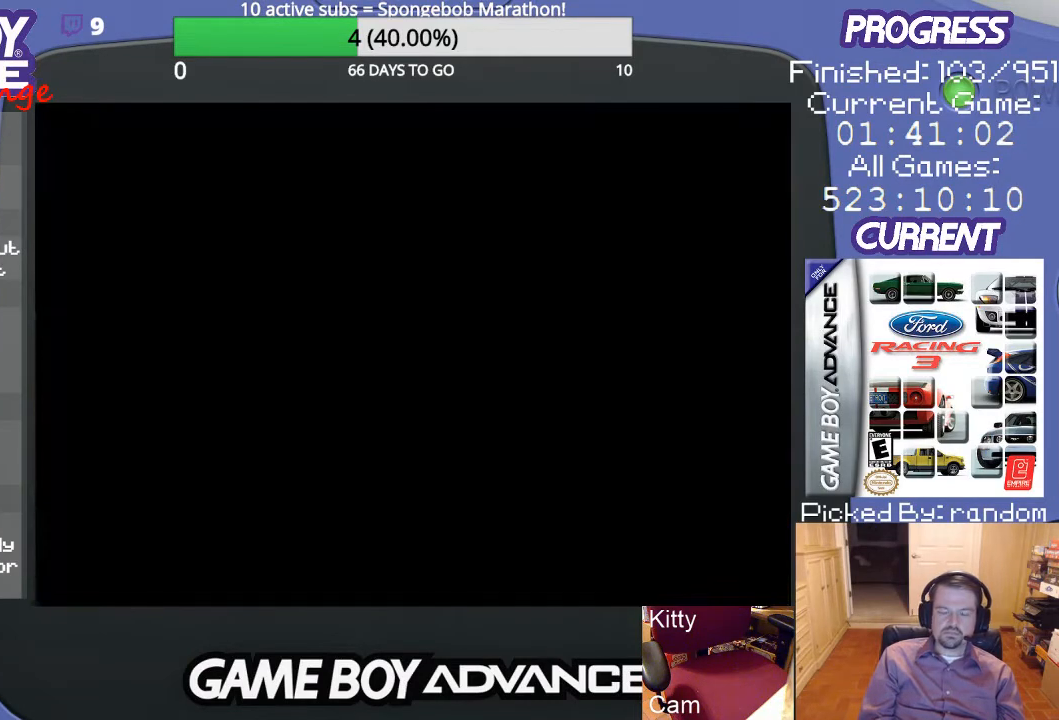
{"buttons": [], "events": []}
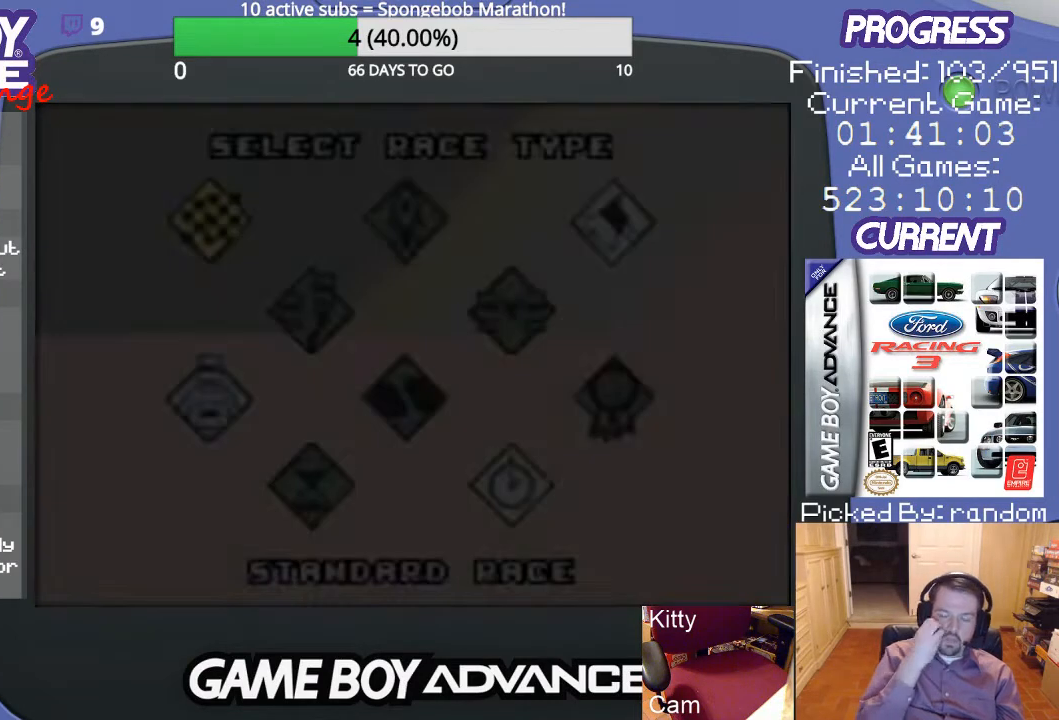
{"buttons": [], "events": []}
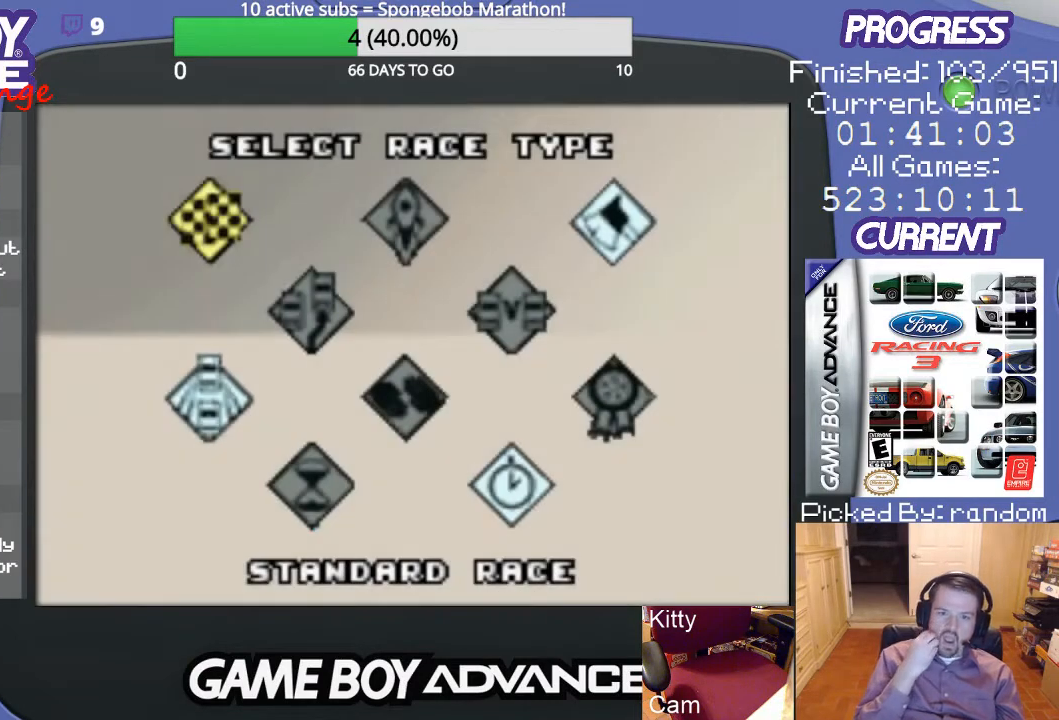
{"buttons": [], "events": [[233, "DPAD_RIGHT", "down"], [400, "DPAD_RIGHT", "up"]]}
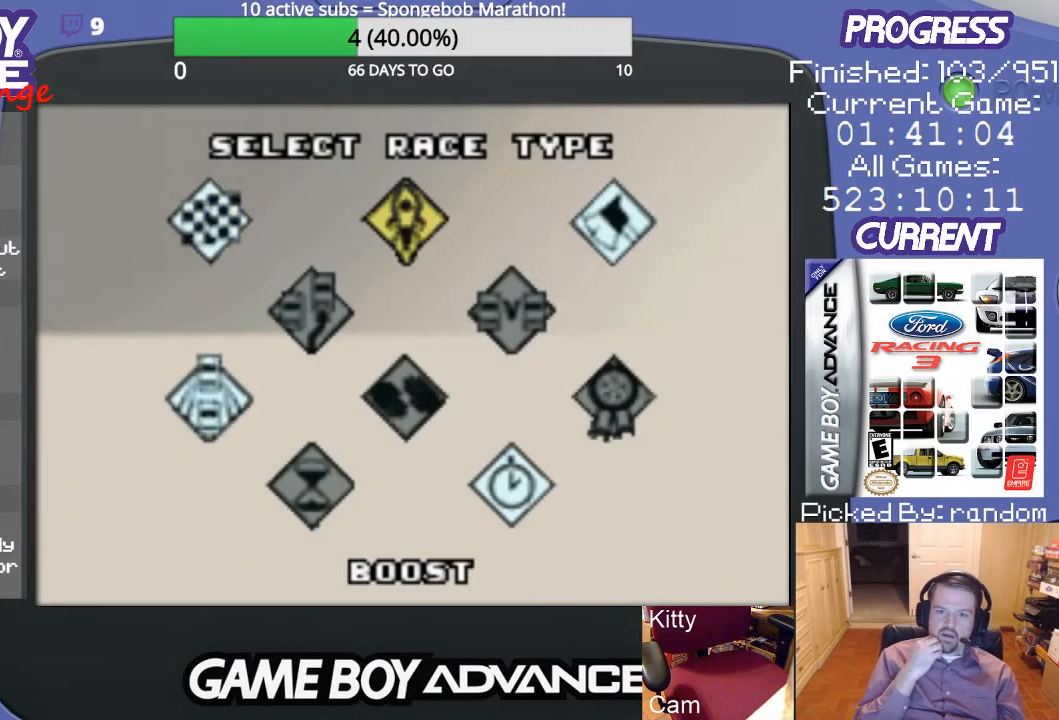
{"buttons": [], "events": []}
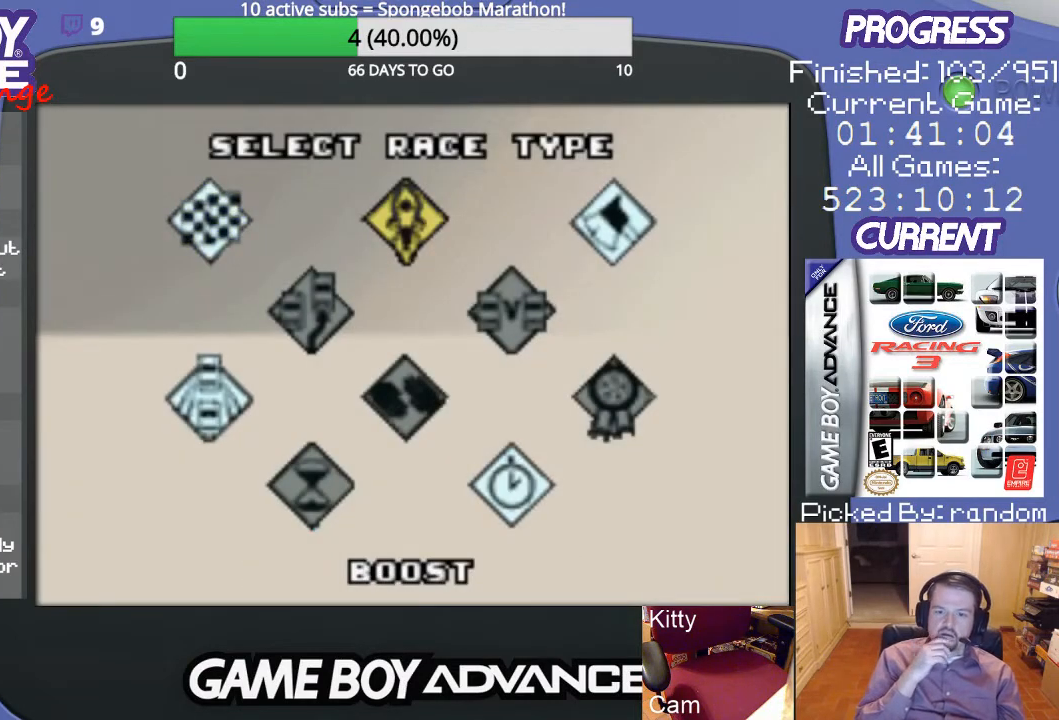
{"buttons": ["DPAD_DOWN"], "events": [[133, "DPAD_LEFT", "down"], [267, "DPAD_LEFT", "up"], [467, "DPAD_DOWN", "down"]]}
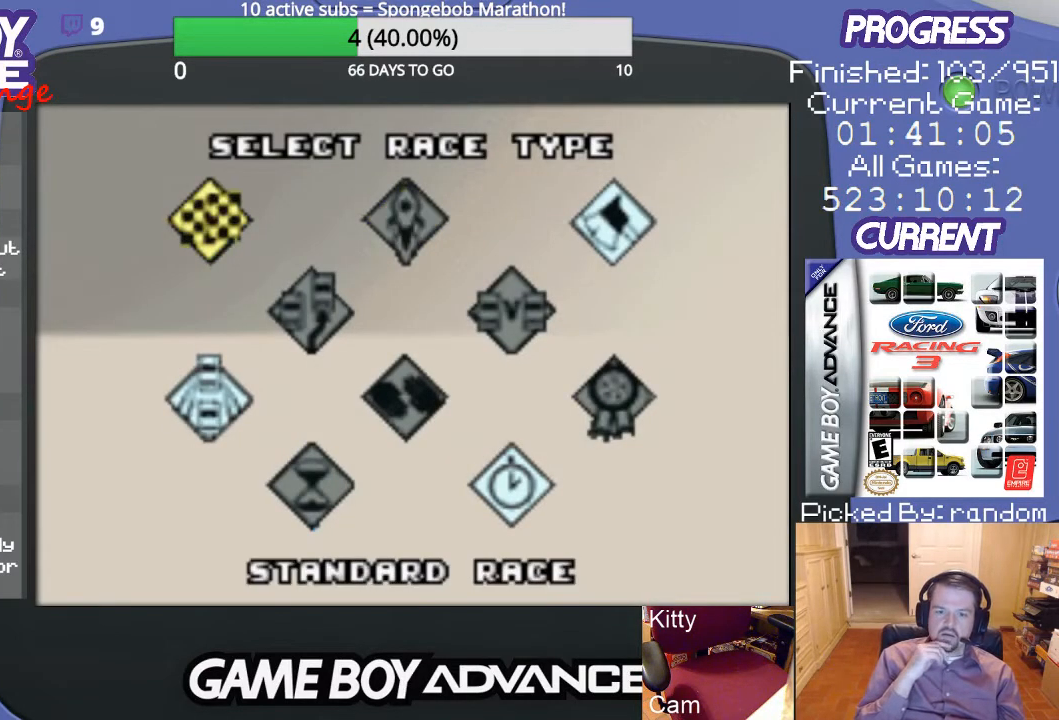
{"buttons": [], "events": [[33, "DPAD_DOWN", "up"], [100, "DPAD_DOWN", "down"], [433, "DPAD_DOWN", "up"]]}
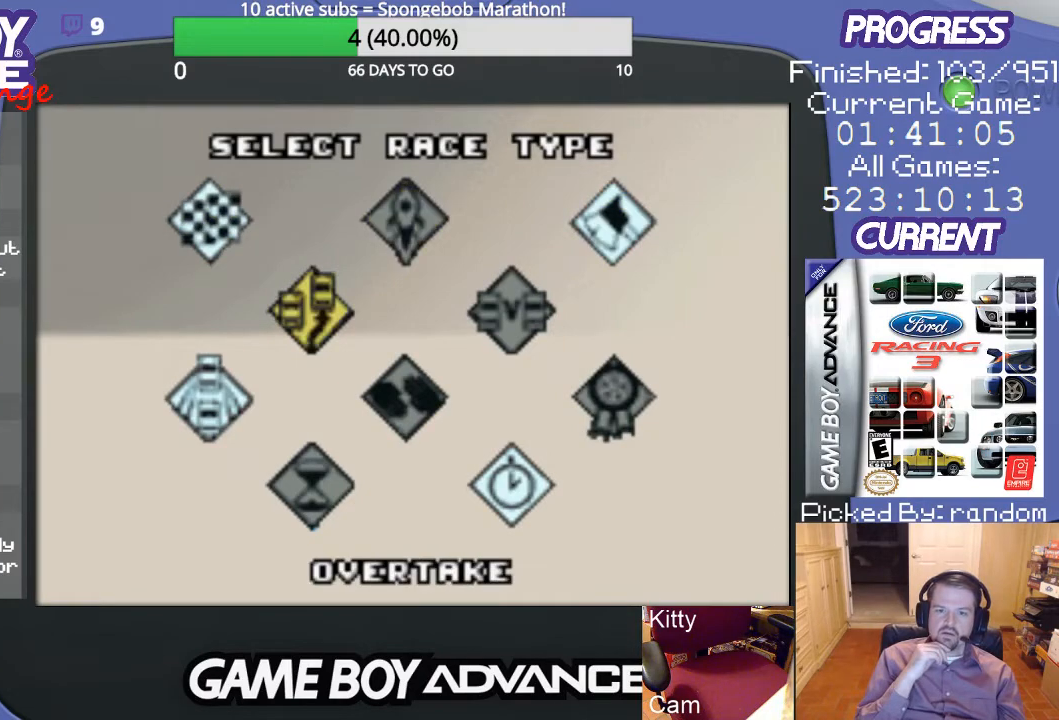
{"buttons": [], "events": []}
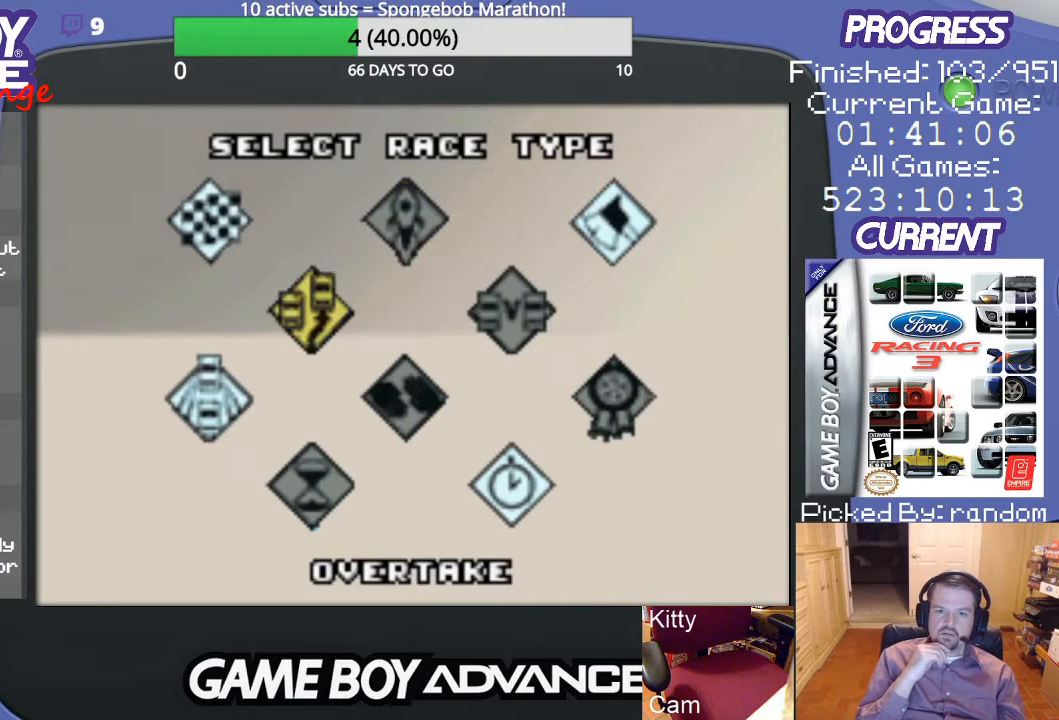
{"buttons": [], "events": [[100, "DPAD_RIGHT", "down"], [167, "DPAD_RIGHT", "up"], [400, "DPAD_LEFT", "down"], [500, "DPAD_LEFT", "up"]]}
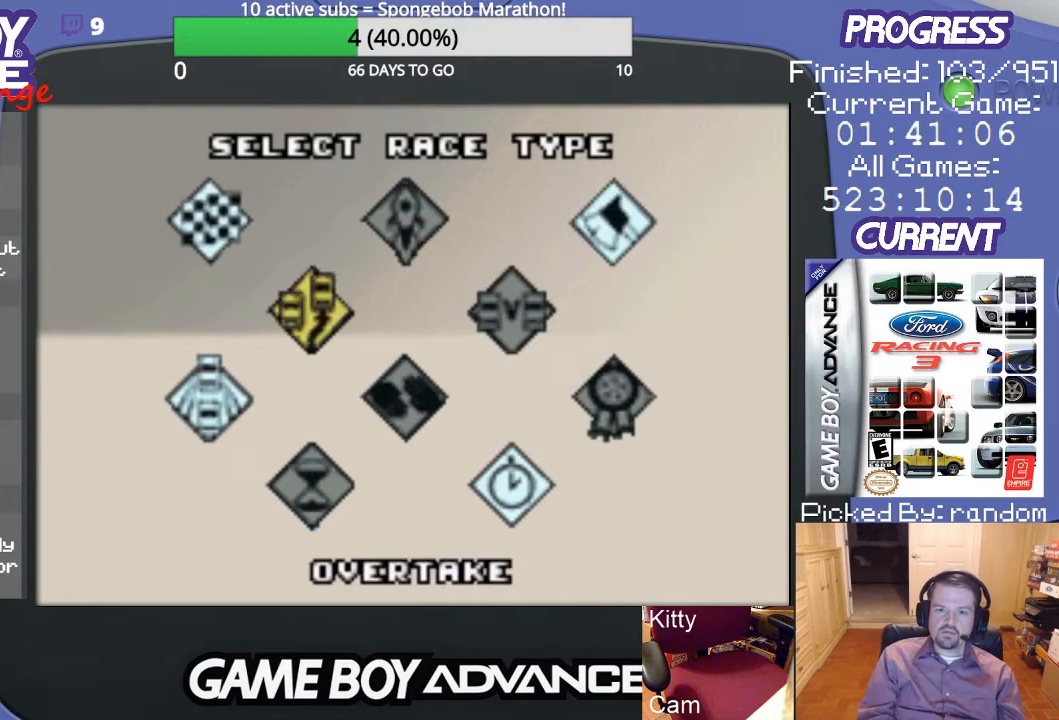
{"buttons": [], "events": [[67, "DPAD_LEFT", "down"], [200, "DPAD_LEFT", "up"], [233, "DPAD_LEFT", "down"], [333, "DPAD_LEFT", "up"]]}
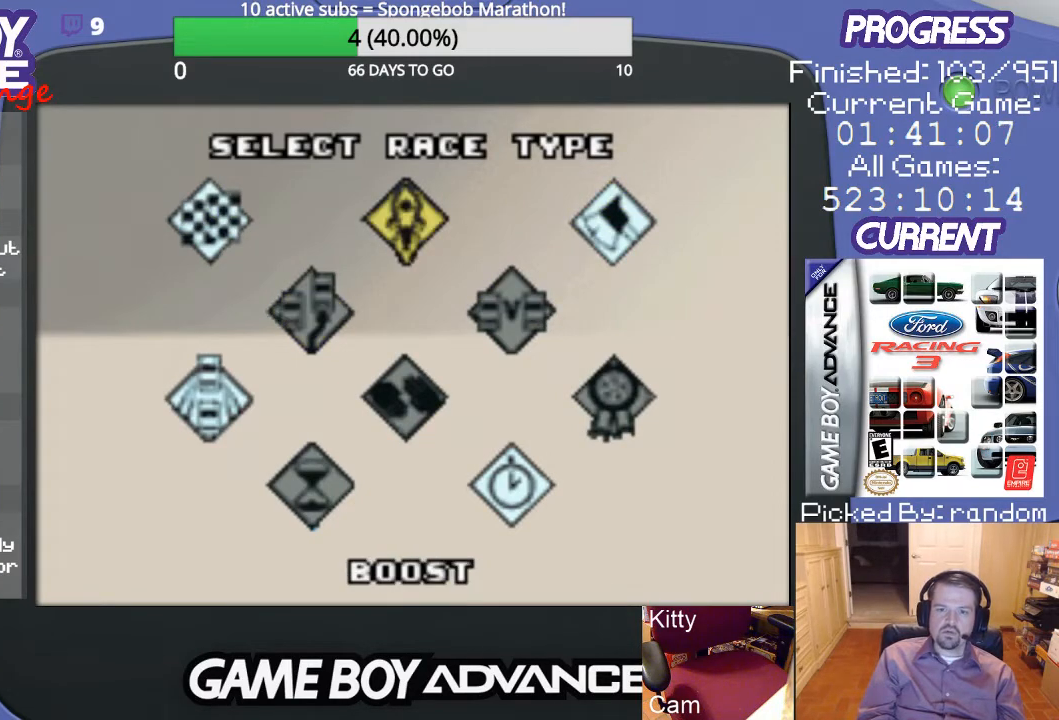
{"buttons": ["A"], "events": [[67, "DPAD_LEFT", "down"], [167, "DPAD_LEFT", "up"], [433, "A", "down"]]}
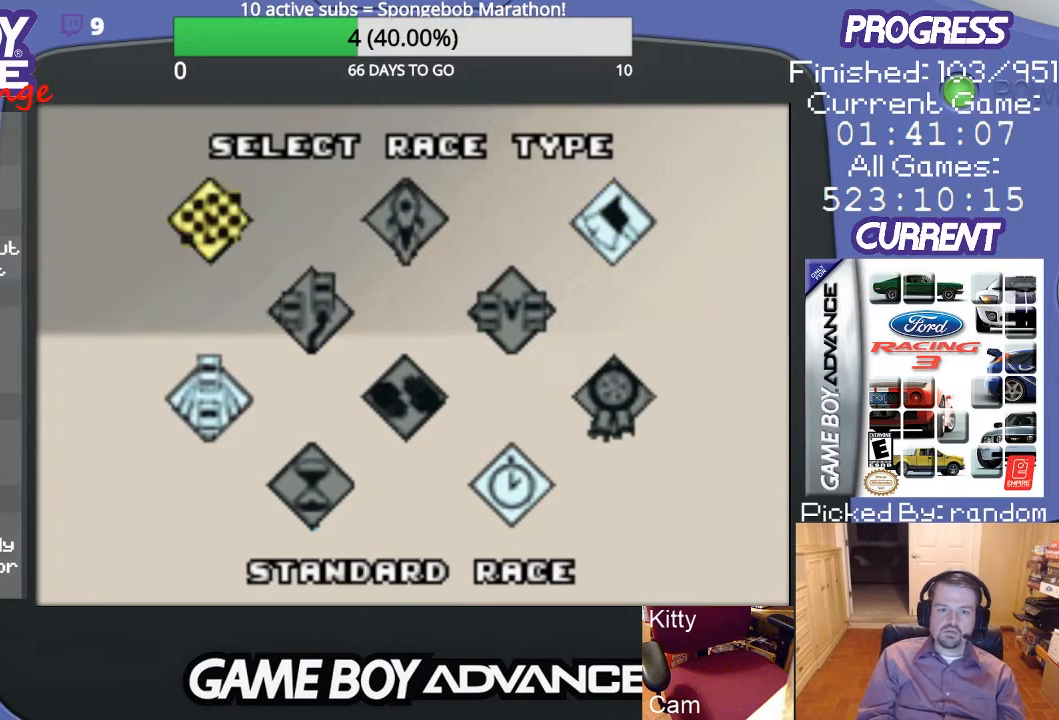
{"buttons": [], "events": [[33, "A", "up"]]}
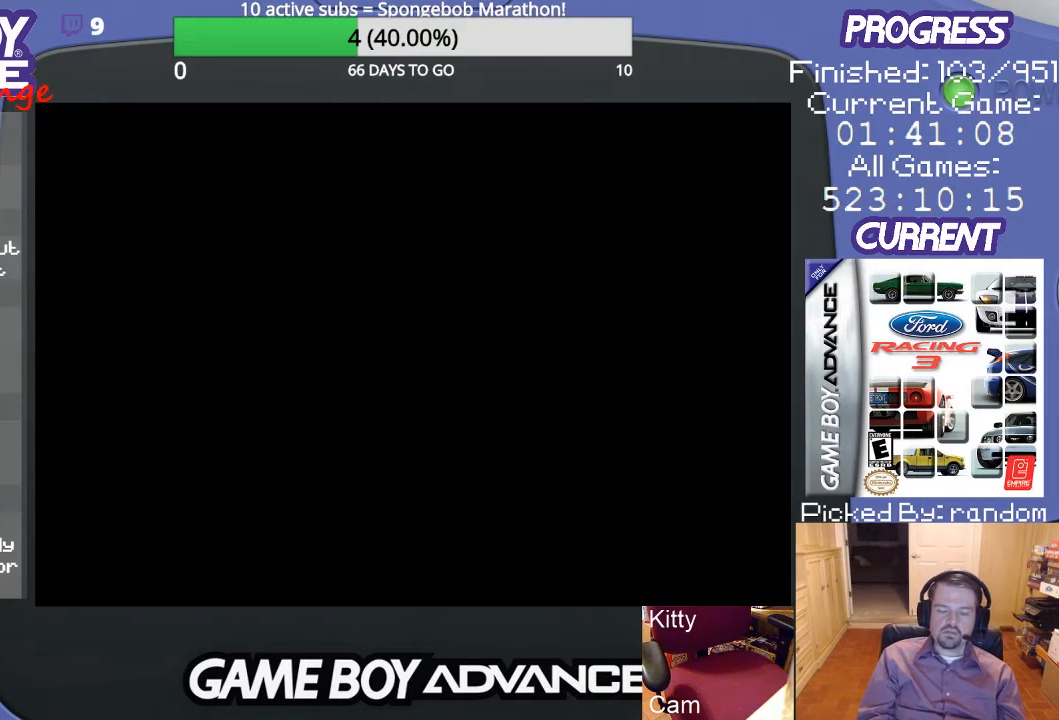
{"buttons": [], "events": []}
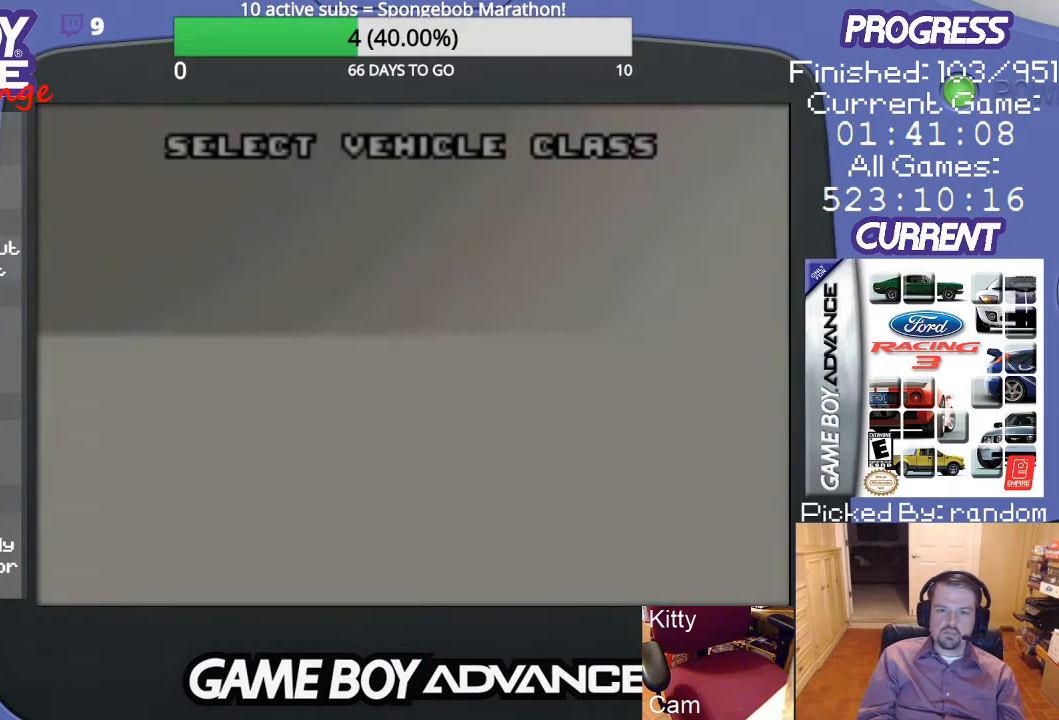
{"buttons": [], "events": []}
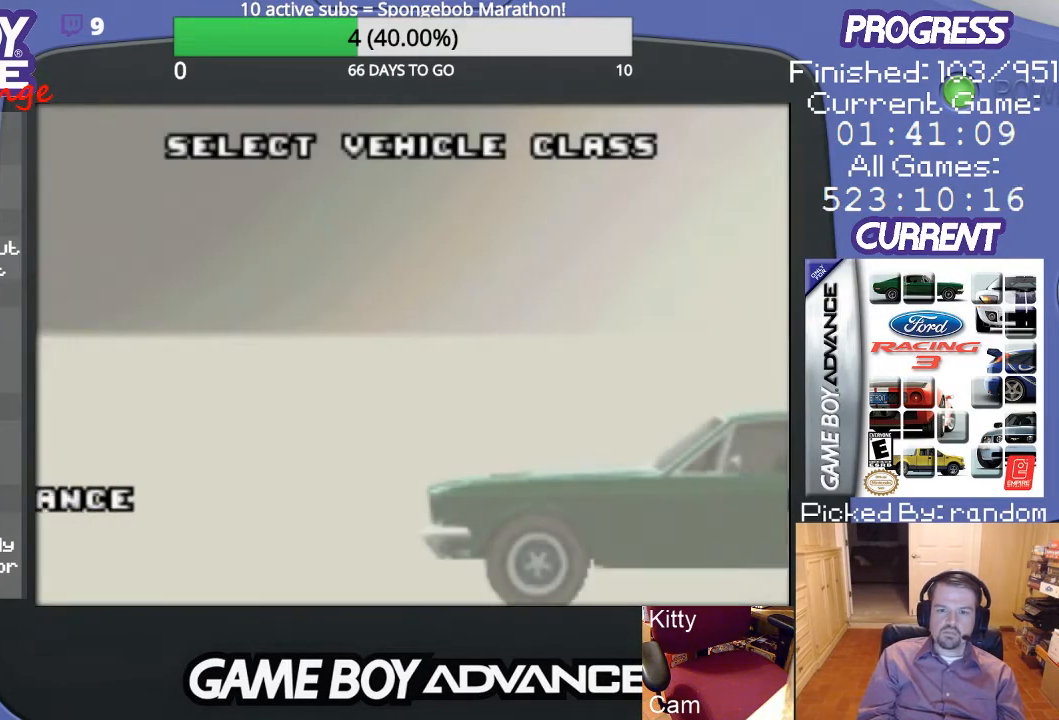
{"buttons": [], "events": []}
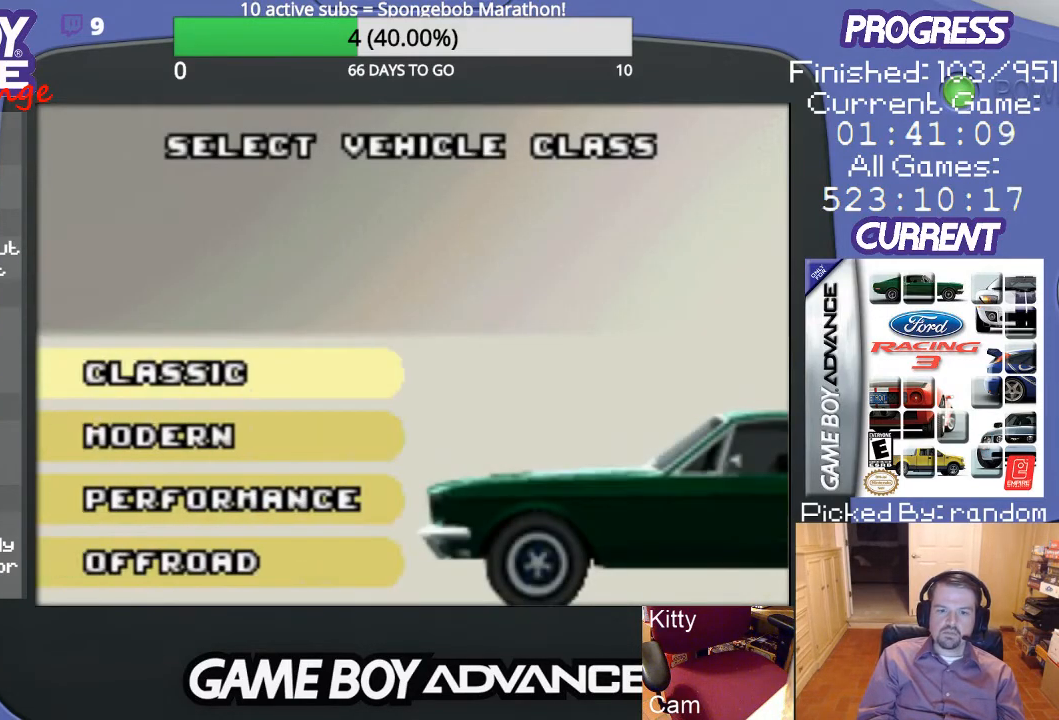
{"buttons": [], "events": [[100, "DPAD_DOWN", "down"], [267, "DPAD_DOWN", "up"]]}
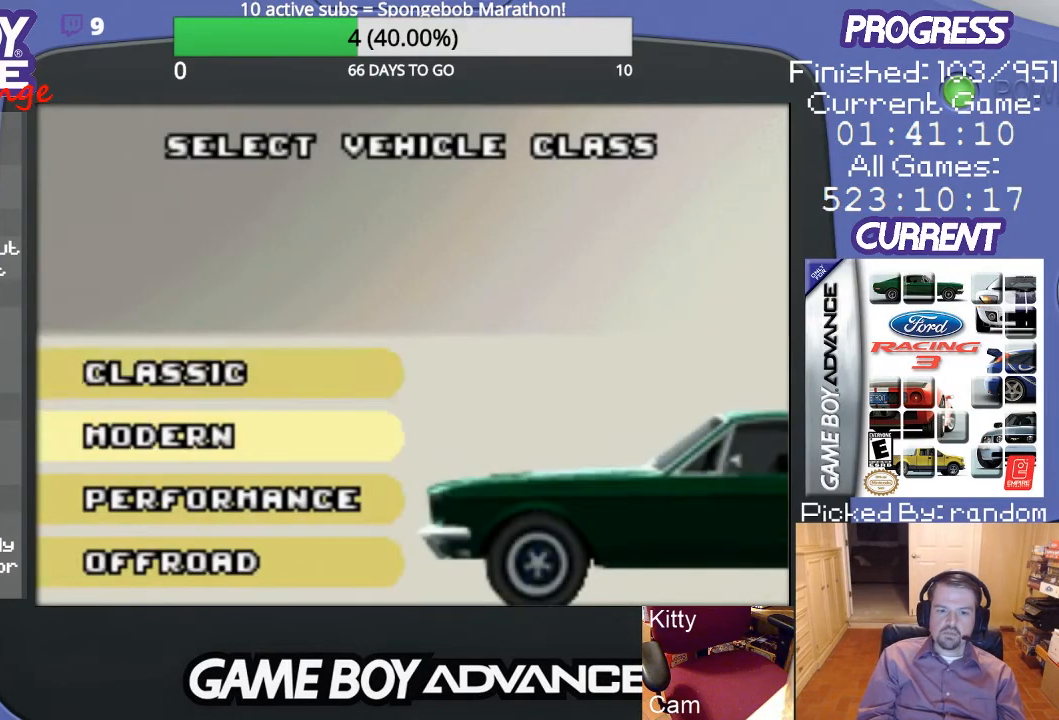
{"buttons": [], "events": [[33, "DPAD_UP", "down"], [133, "DPAD_UP", "up"], [267, "A", "down"], [433, "A", "up"]]}
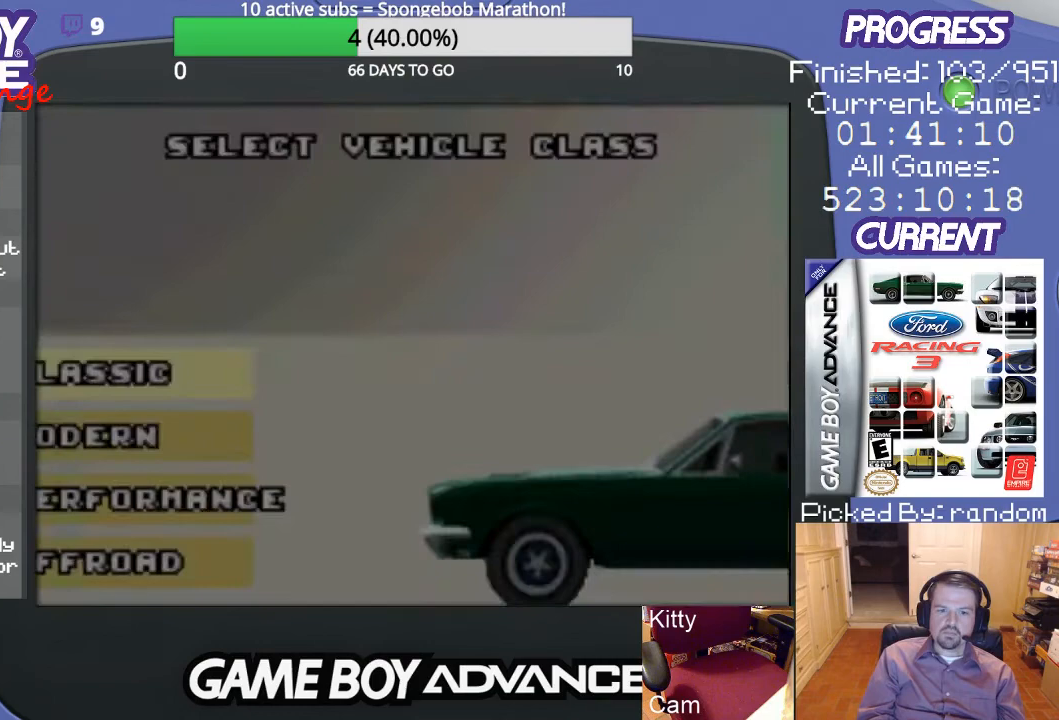
{"buttons": [], "events": []}
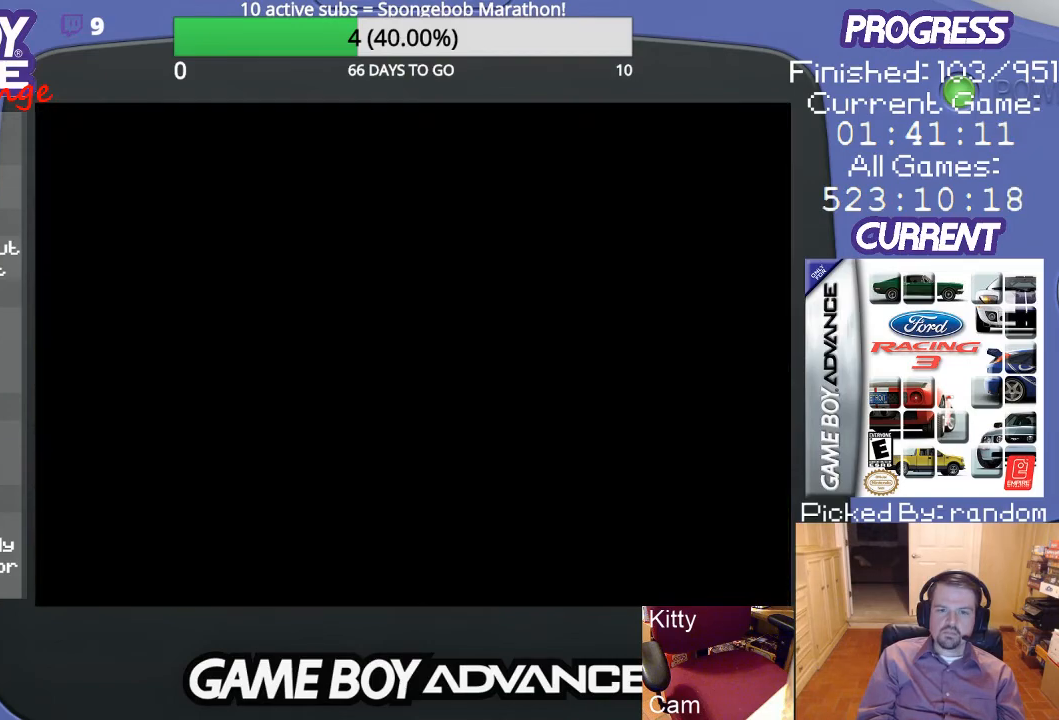
{"buttons": [], "events": []}
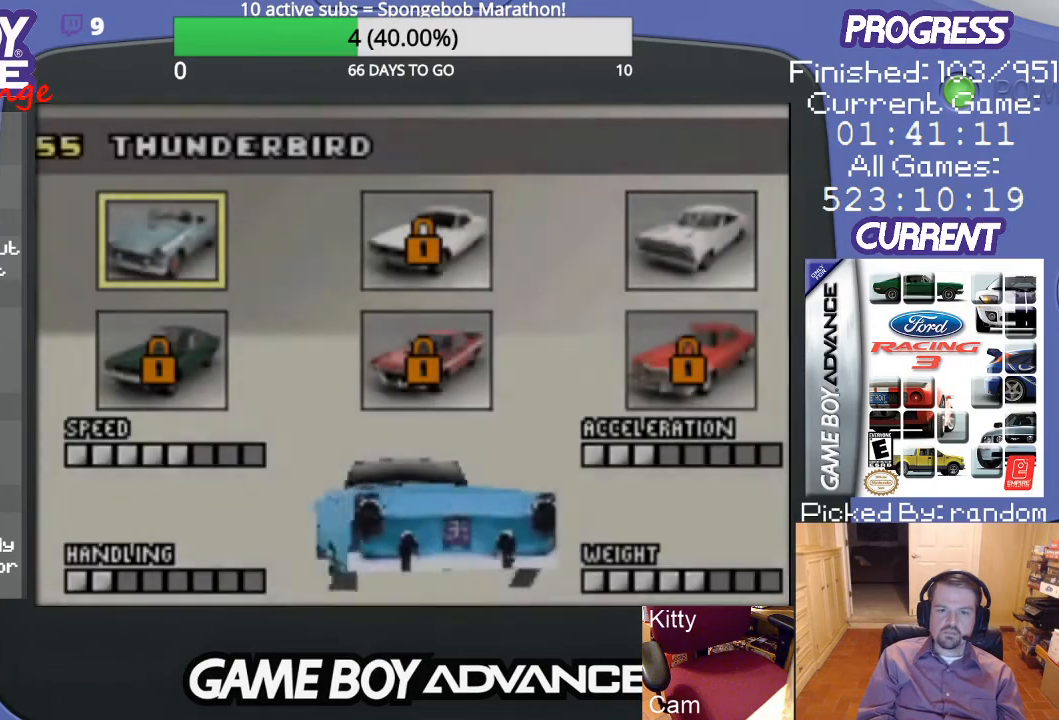
{"buttons": [], "events": []}
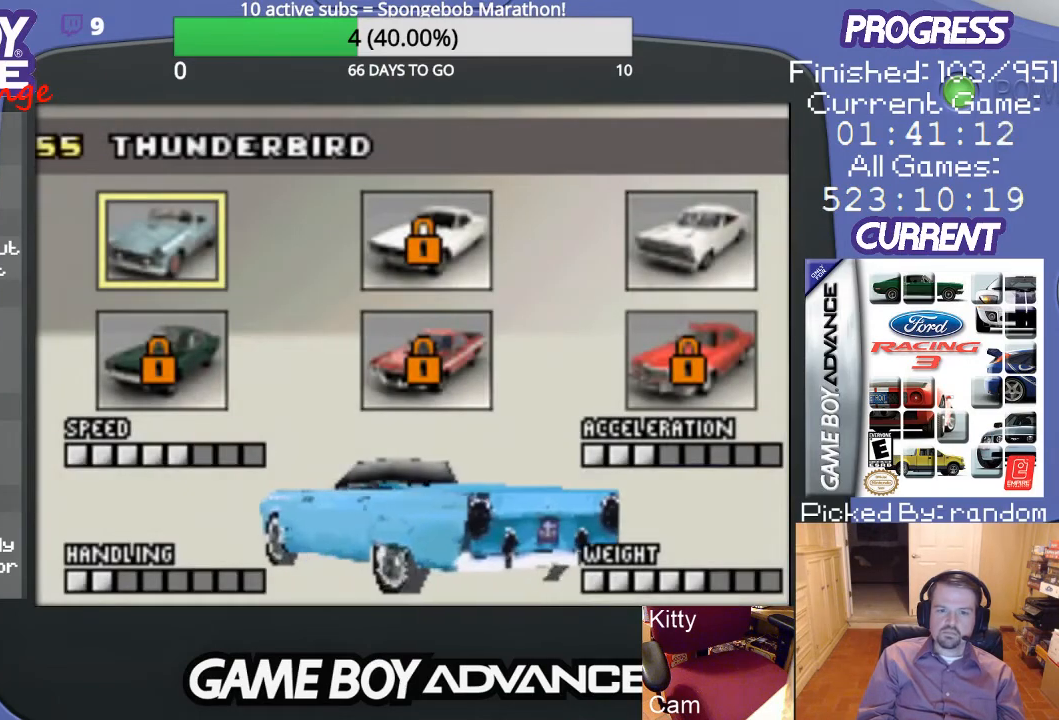
{"buttons": [], "events": [[367, "DPAD_DOWN", "down"], [500, "DPAD_DOWN", "up"]]}
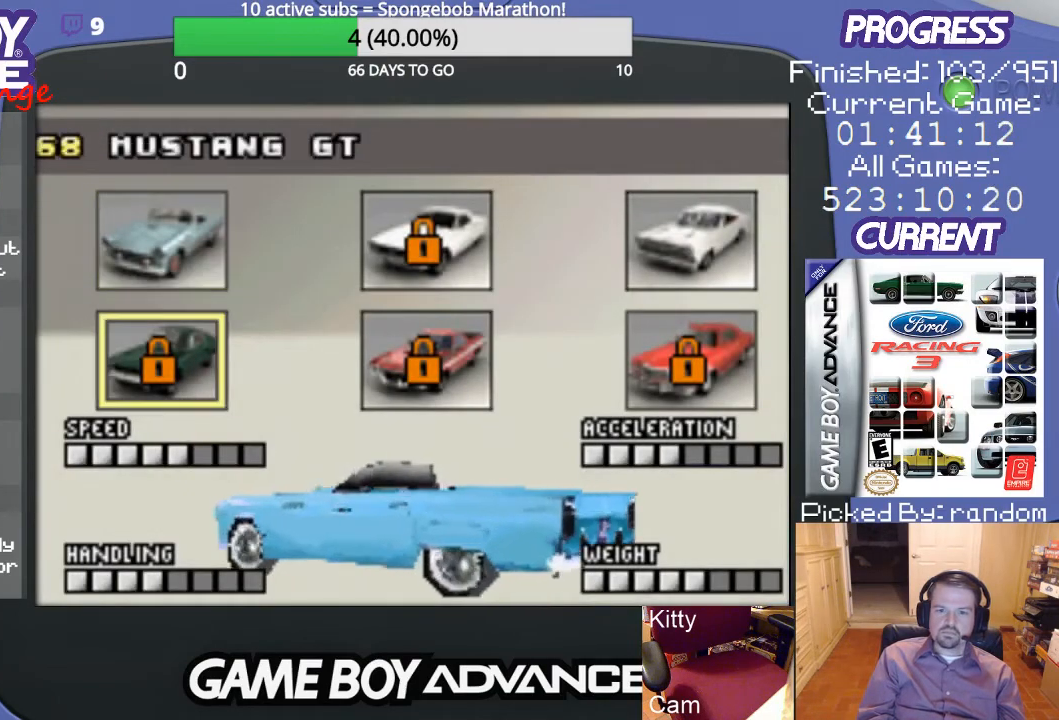
{"buttons": [], "events": [[267, "DPAD_UP", "down"], [333, "DPAD_LEFT", "down"], [367, "DPAD_LEFT", "up"], [400, "DPAD_UP", "up"]]}
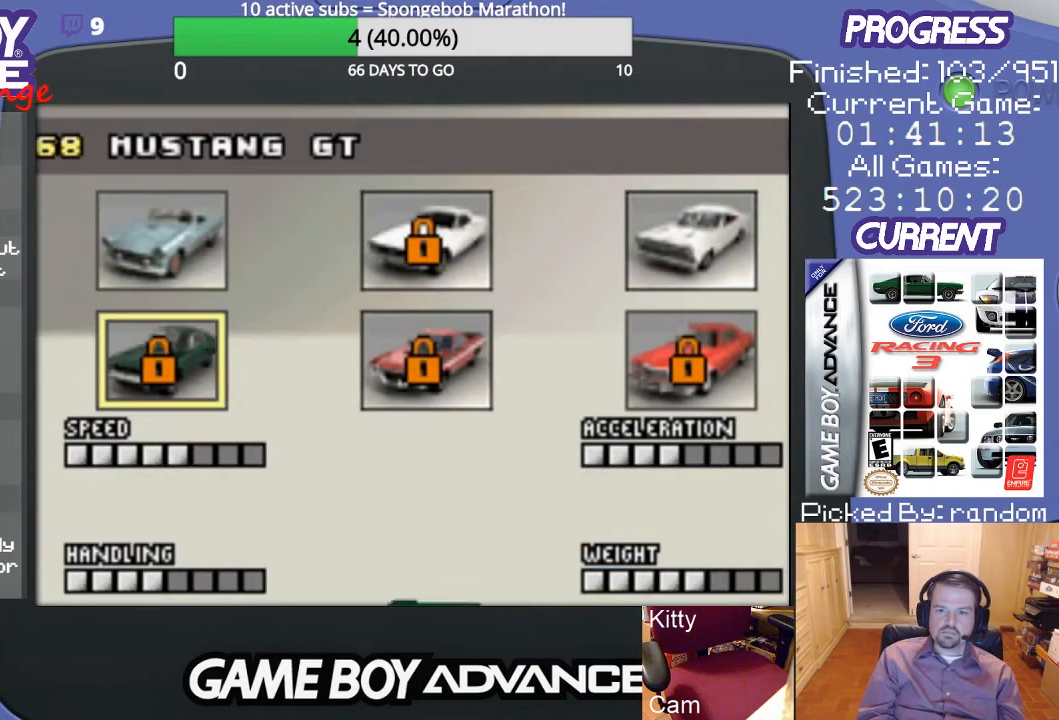
{"buttons": [], "events": [[67, "DPAD_RIGHT", "down"], [167, "DPAD_RIGHT", "up"], [333, "DPAD_RIGHT", "down"], [433, "DPAD_RIGHT", "up"]]}
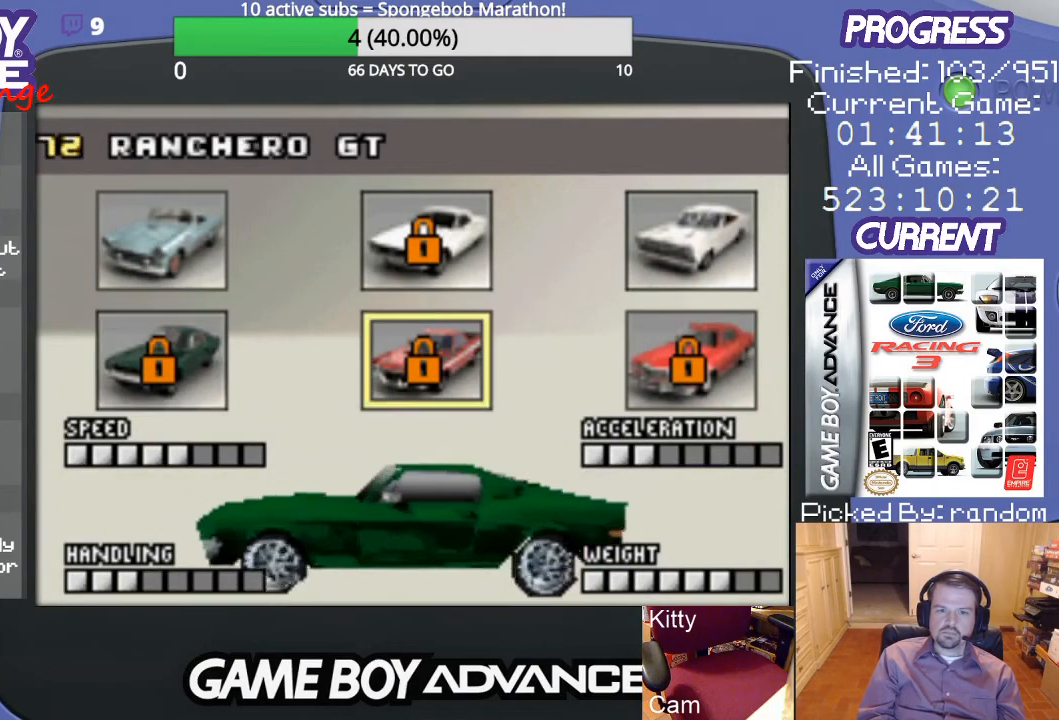
{"buttons": [], "events": [[33, "DPAD_RIGHT", "down"], [133, "DPAD_RIGHT", "up"], [300, "DPAD_RIGHT", "down"], [433, "DPAD_RIGHT", "up"]]}
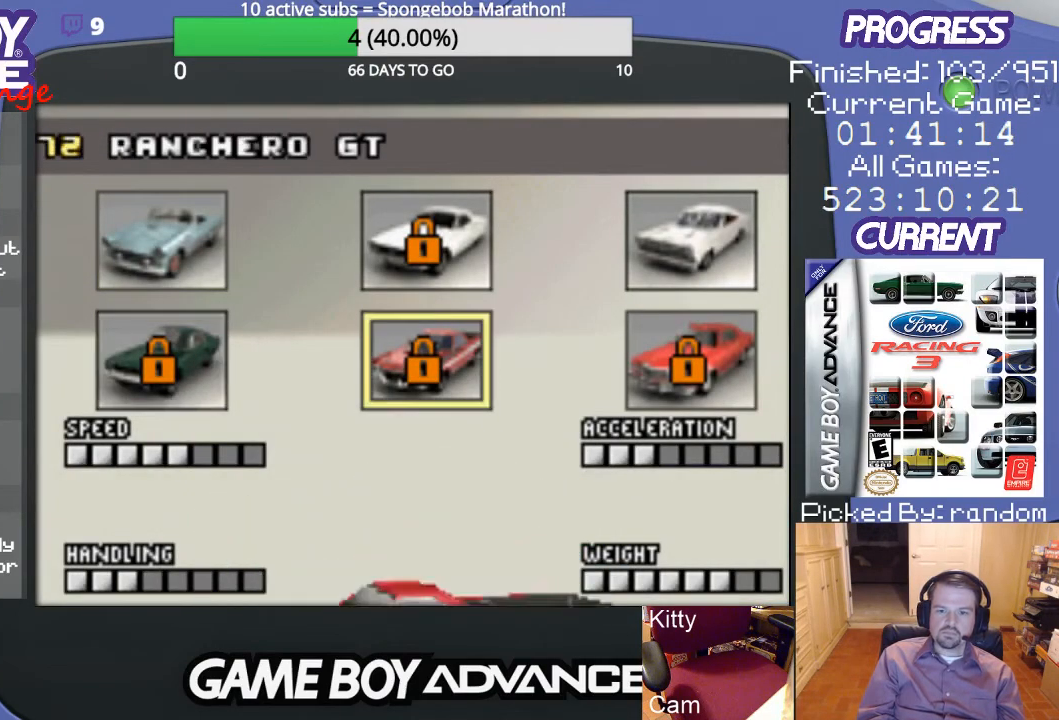
{"buttons": ["DPAD_UP"], "events": [[433, "DPAD_UP", "down"]]}
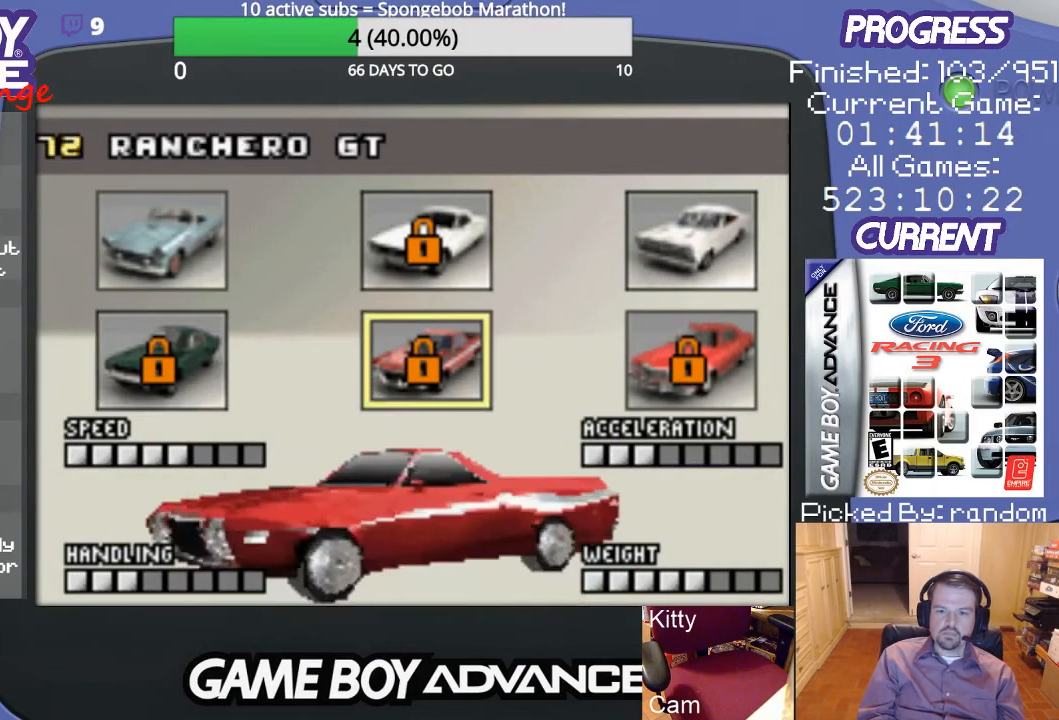
{"buttons": ["DPAD_LEFT"], "events": [[100, "DPAD_UP", "up"], [367, "DPAD_LEFT", "down"]]}
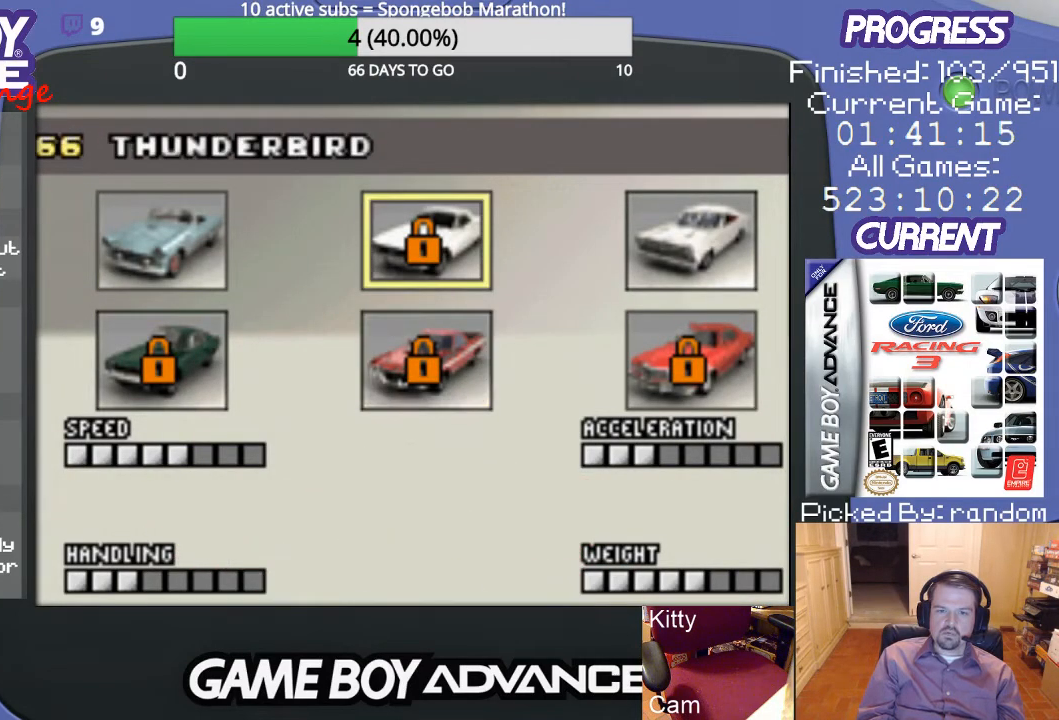
{"buttons": [], "events": [[33, "DPAD_LEFT", "up"], [367, "DPAD_LEFT", "down"], [500, "DPAD_LEFT", "up"]]}
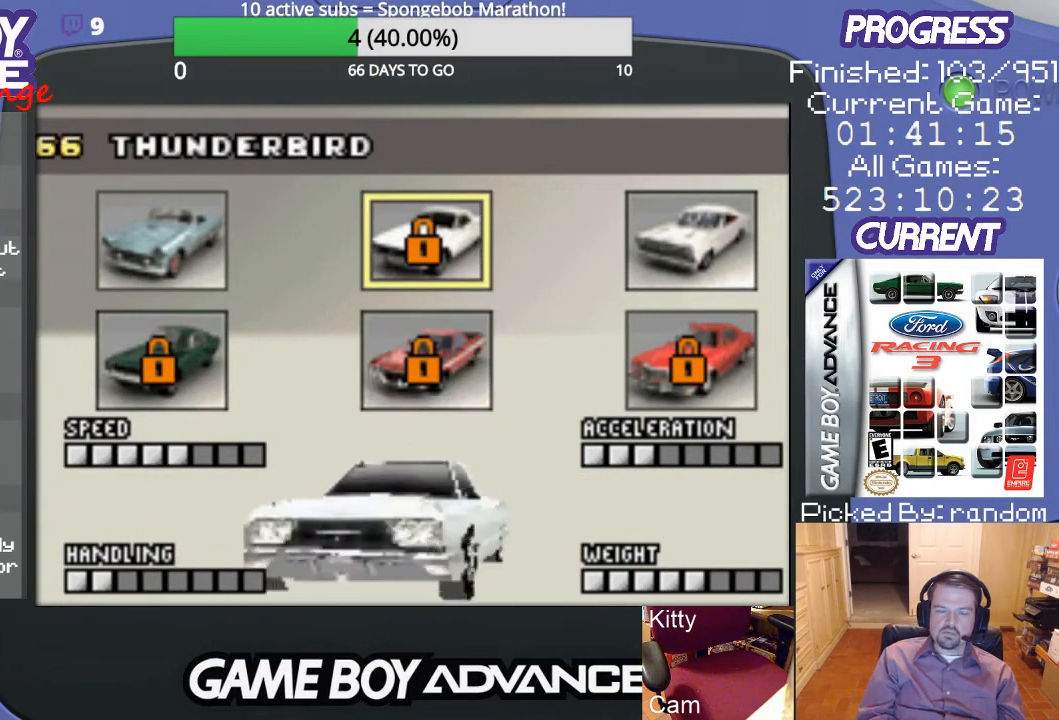
{"buttons": [], "events": [[300, "B", "down"], [500, "B", "up"]]}
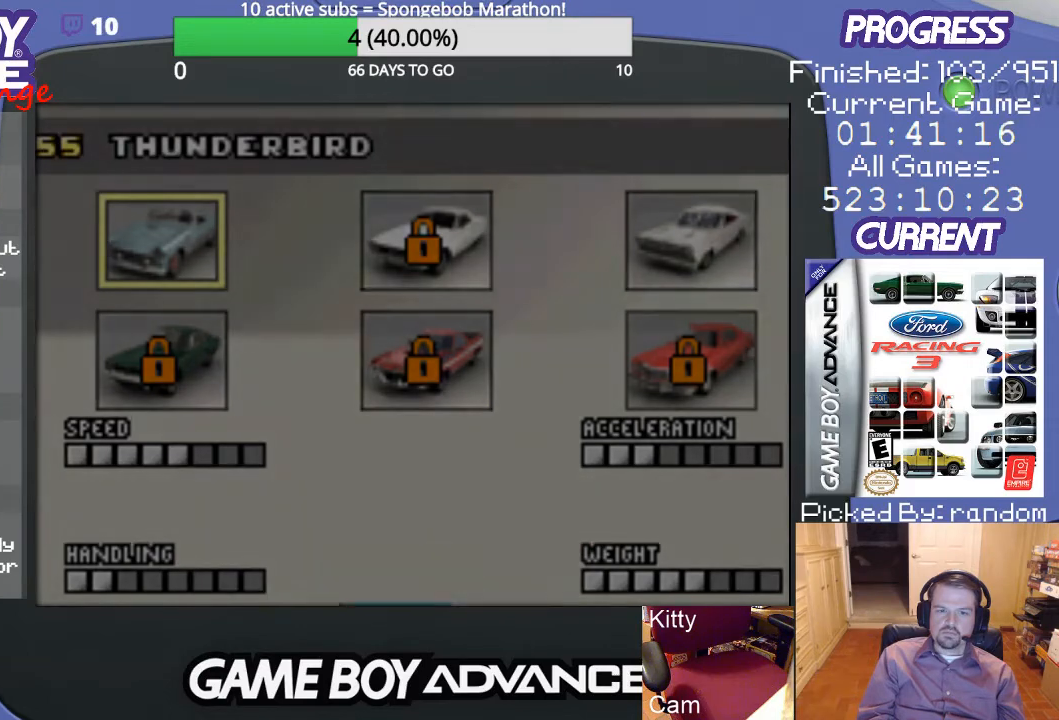
{"buttons": [], "events": []}